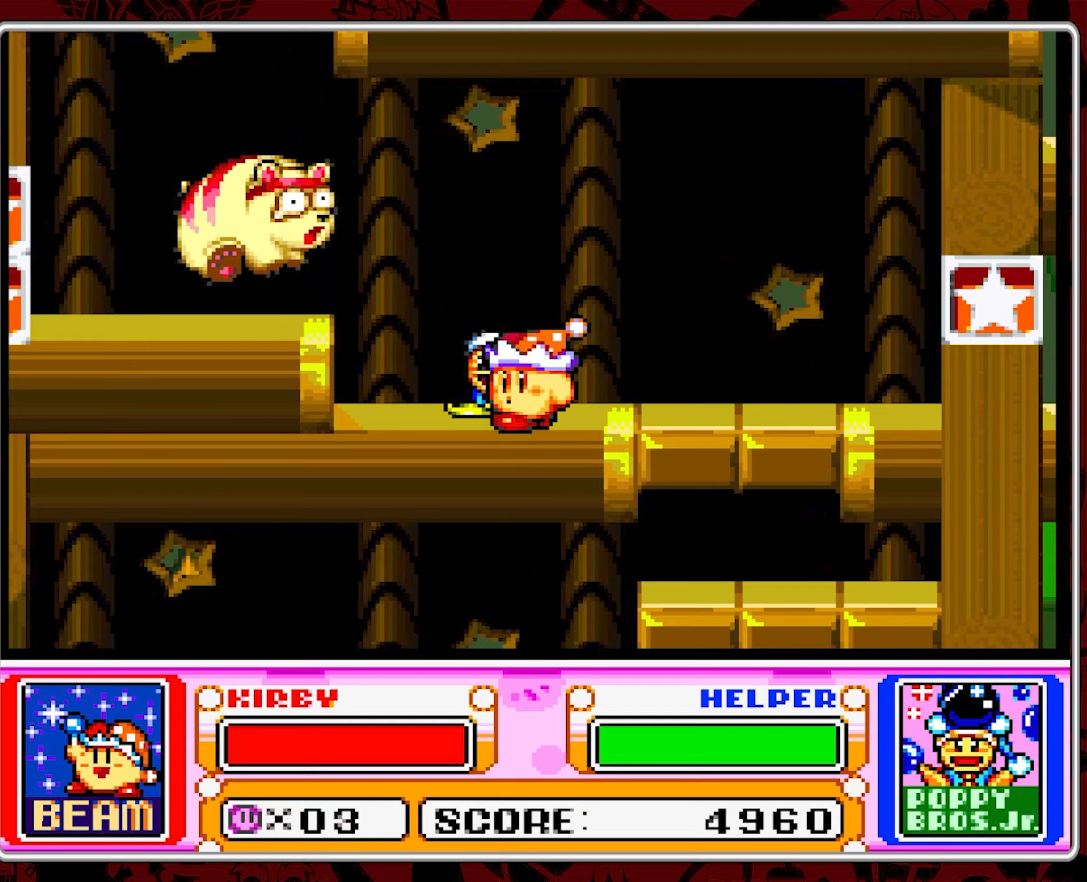
Gameplay with a controller (Nintendo layout); each line is a JSON object with the inputs held at the frame after it (dt_ms = milliseconds from this image to that frame). "events" lists button and stick changes between this image and that frame as [ms after this image, input, new state], when the widget could be followed in between. Not read: L3 R3.
{"dt_ms": 433, "buttons": [], "events": [[83, "Y", "up"], [150, "Y", "down"], [183, "DPAD_LEFT", "up"], [250, "Y", "up"], [300, "Y", "down"], [400, "Y", "up"]]}
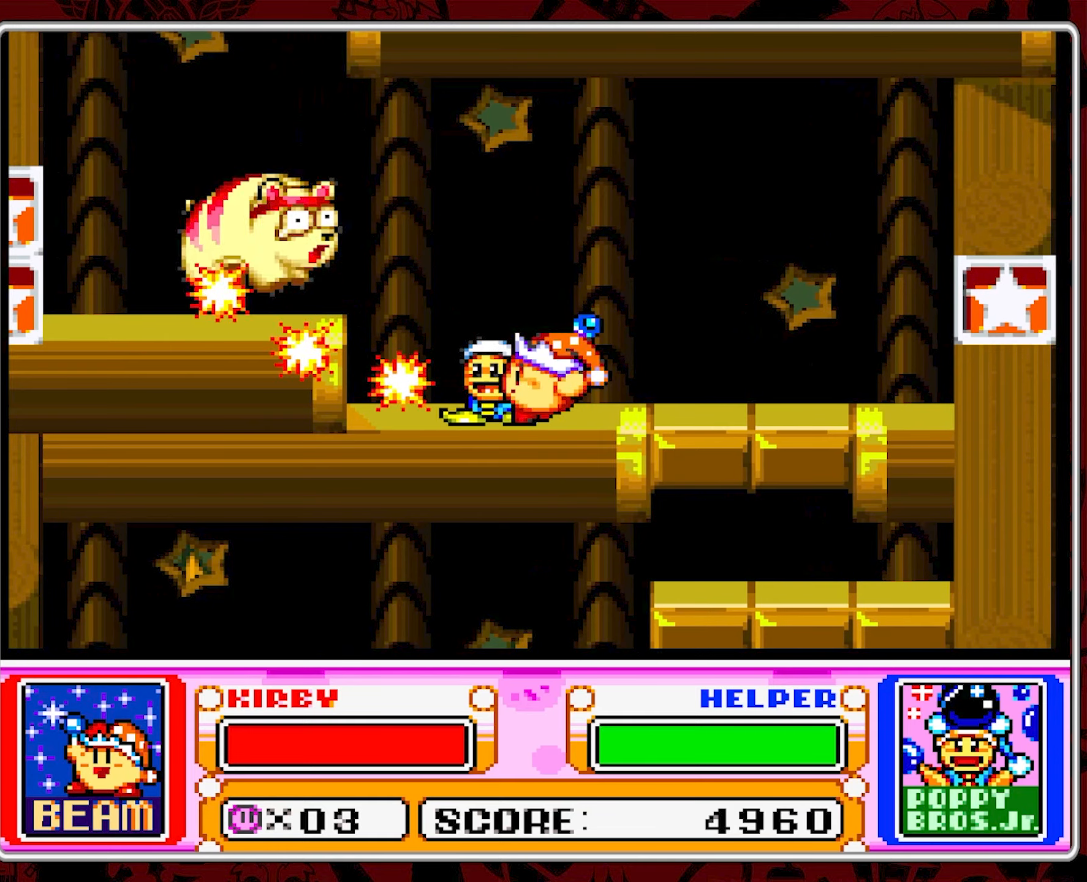
{"dt_ms": 500, "buttons": ["DPAD_LEFT"], "events": [[384, "DPAD_LEFT", "down"]]}
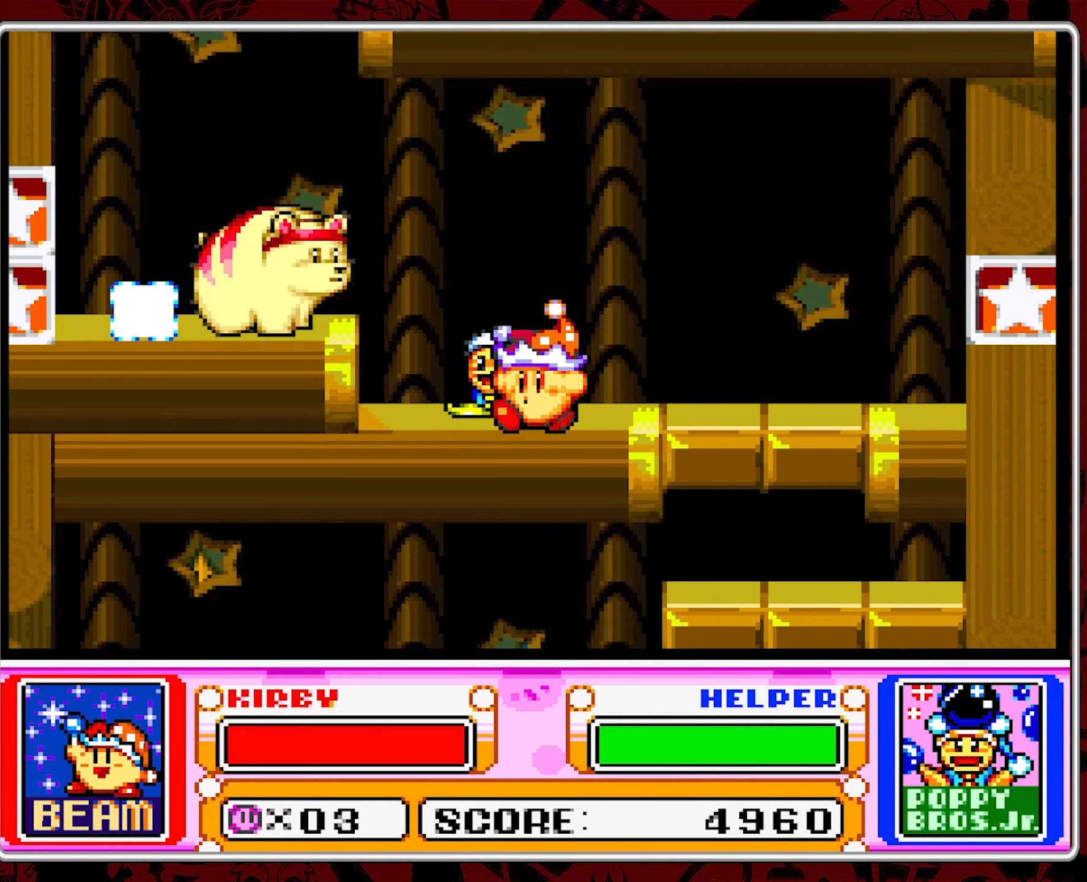
{"dt_ms": 500, "buttons": [], "events": [[17, "Y", "down"], [234, "DPAD_LEFT", "up"], [250, "Y", "up"], [300, "Y", "down"], [417, "Y", "up"]]}
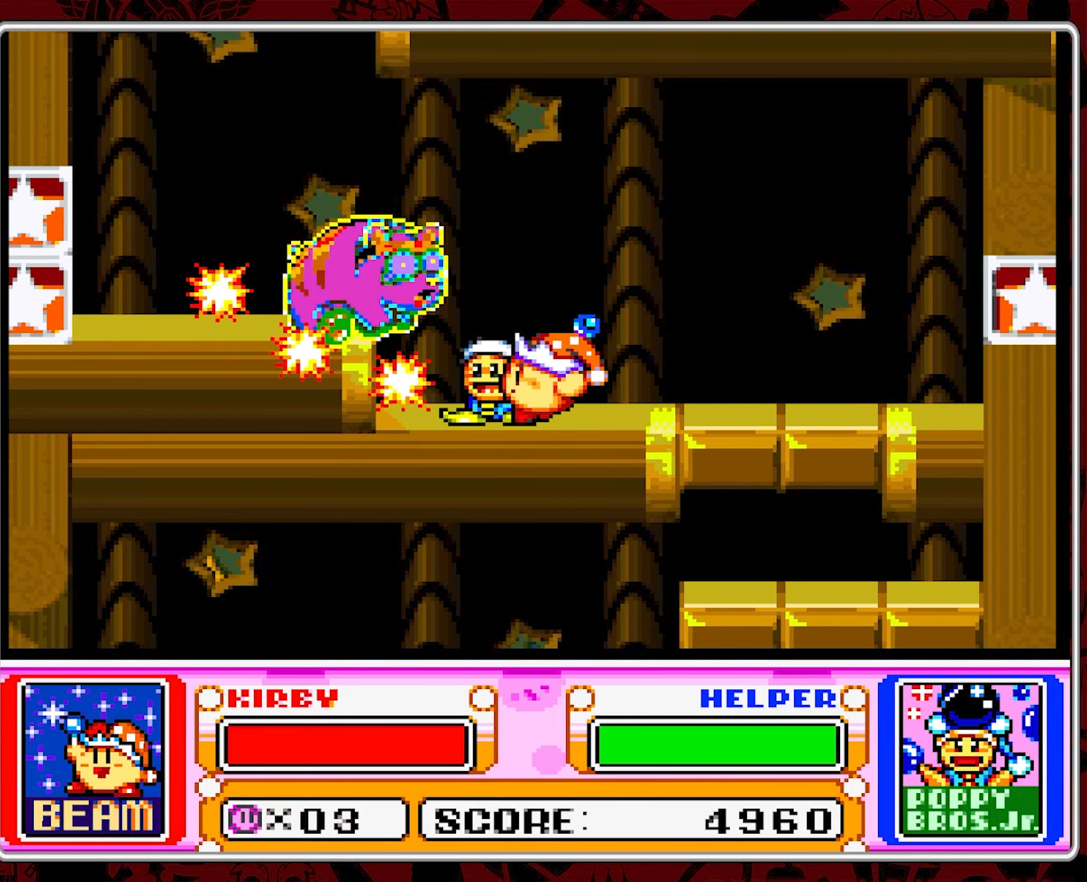
{"dt_ms": 500, "buttons": ["DPAD_LEFT"], "events": [[367, "DPAD_LEFT", "down"], [384, "Y", "down"], [484, "Y", "up"]]}
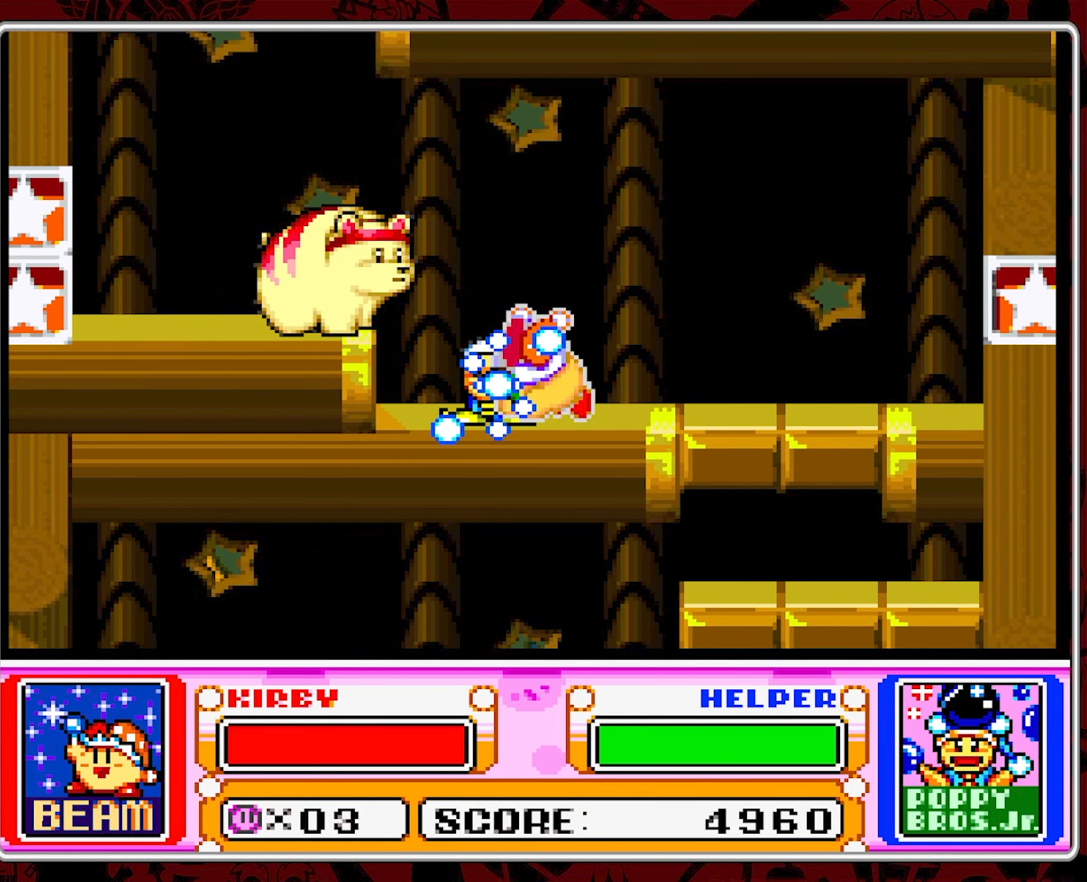
{"dt_ms": 500, "buttons": [], "events": [[34, "Y", "down"], [117, "Y", "up"], [134, "DPAD_LEFT", "up"], [167, "Y", "down"], [400, "Y", "up"]]}
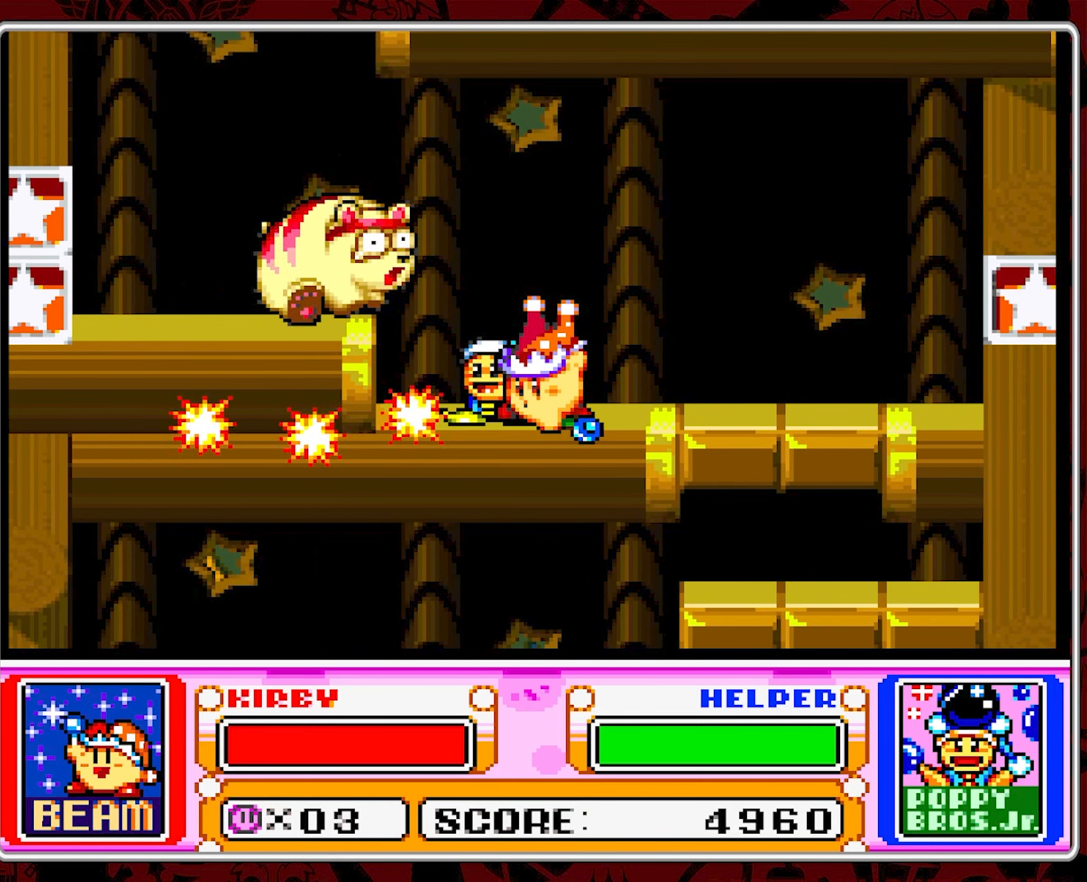
{"dt_ms": 500, "buttons": [], "events": [[184, "DPAD_LEFT", "down"], [234, "Y", "down"], [334, "Y", "up"], [400, "Y", "down"], [434, "DPAD_LEFT", "up"], [467, "Y", "up"]]}
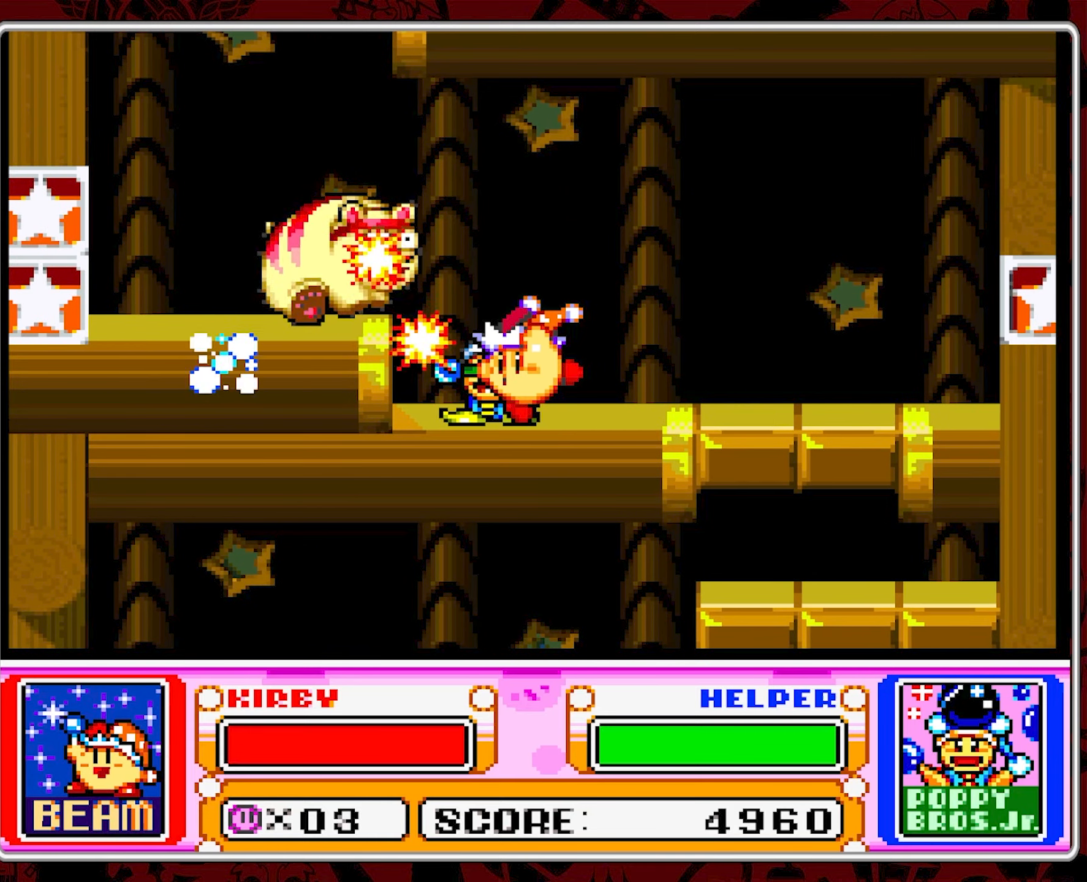
{"dt_ms": 500, "buttons": [], "events": [[17, "Y", "down"], [117, "Y", "up"]]}
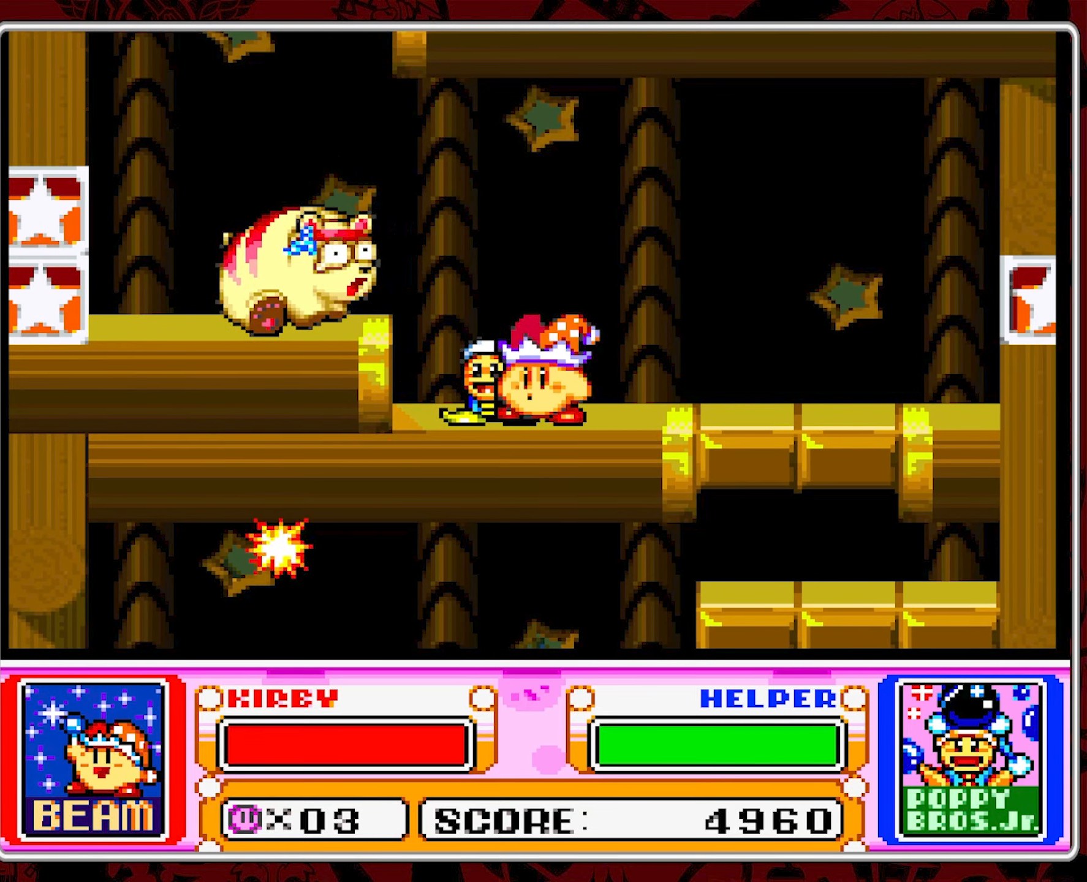
{"dt_ms": 500, "buttons": [], "events": [[34, "DPAD_LEFT", "down"], [67, "Y", "down"], [167, "Y", "up"], [184, "DPAD_LEFT", "up"], [217, "Y", "down"], [317, "Y", "up"], [367, "Y", "down"], [467, "Y", "up"]]}
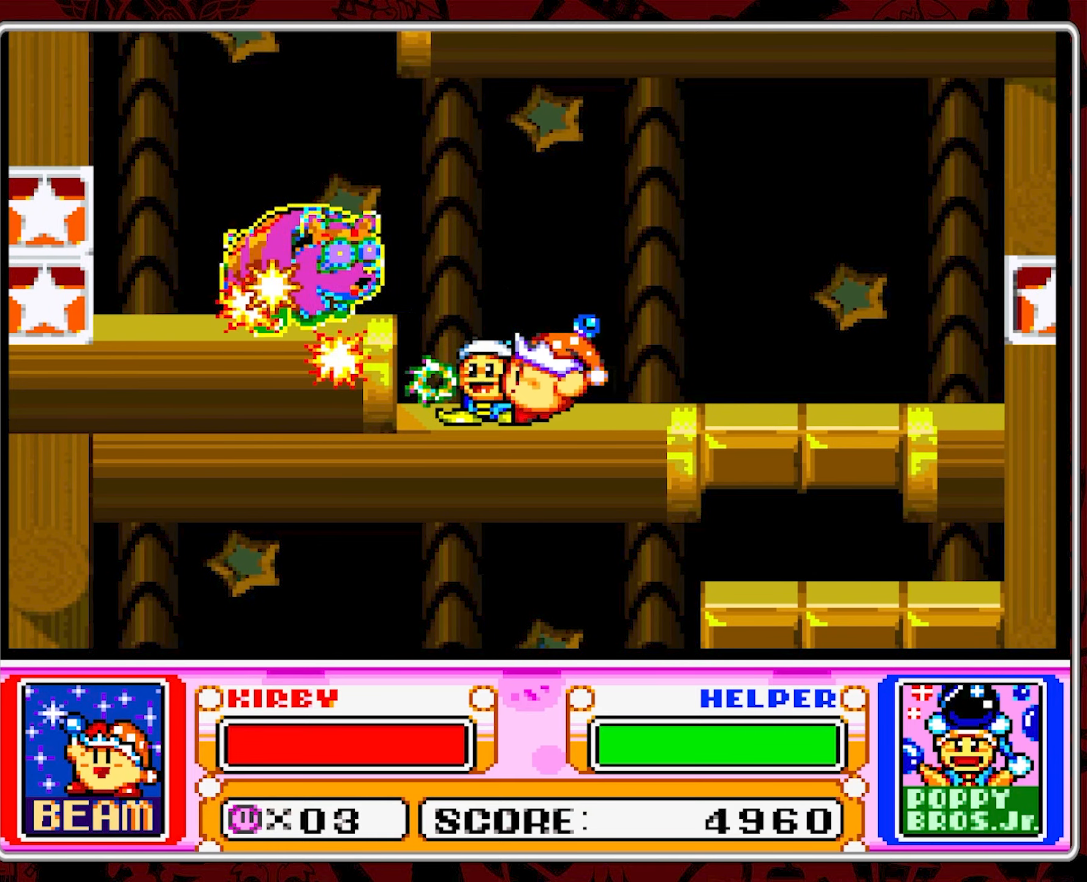
{"dt_ms": 500, "buttons": ["Y", "DPAD_LEFT"], "events": [[350, "DPAD_LEFT", "down"], [450, "Y", "down"]]}
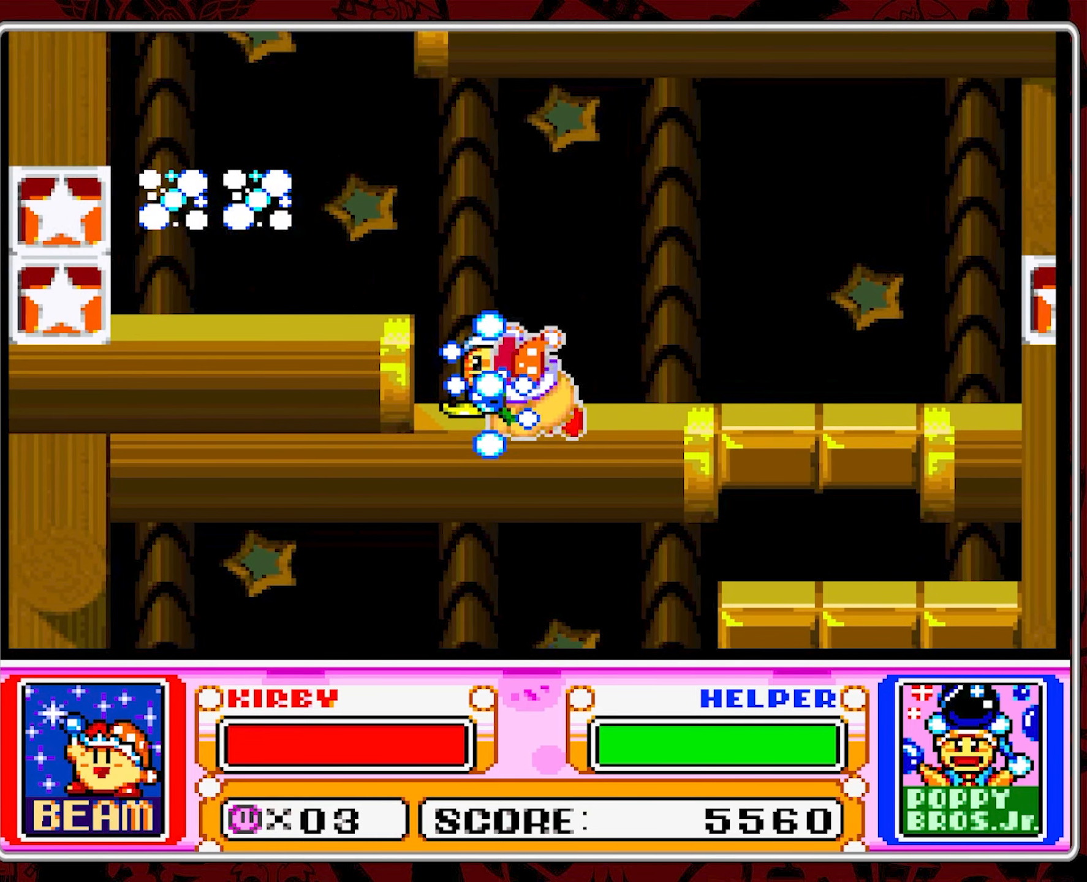
{"dt_ms": 500, "buttons": [], "events": [[67, "DPAD_LEFT", "up"], [84, "Y", "up"], [167, "Y", "down"], [250, "Y", "up"]]}